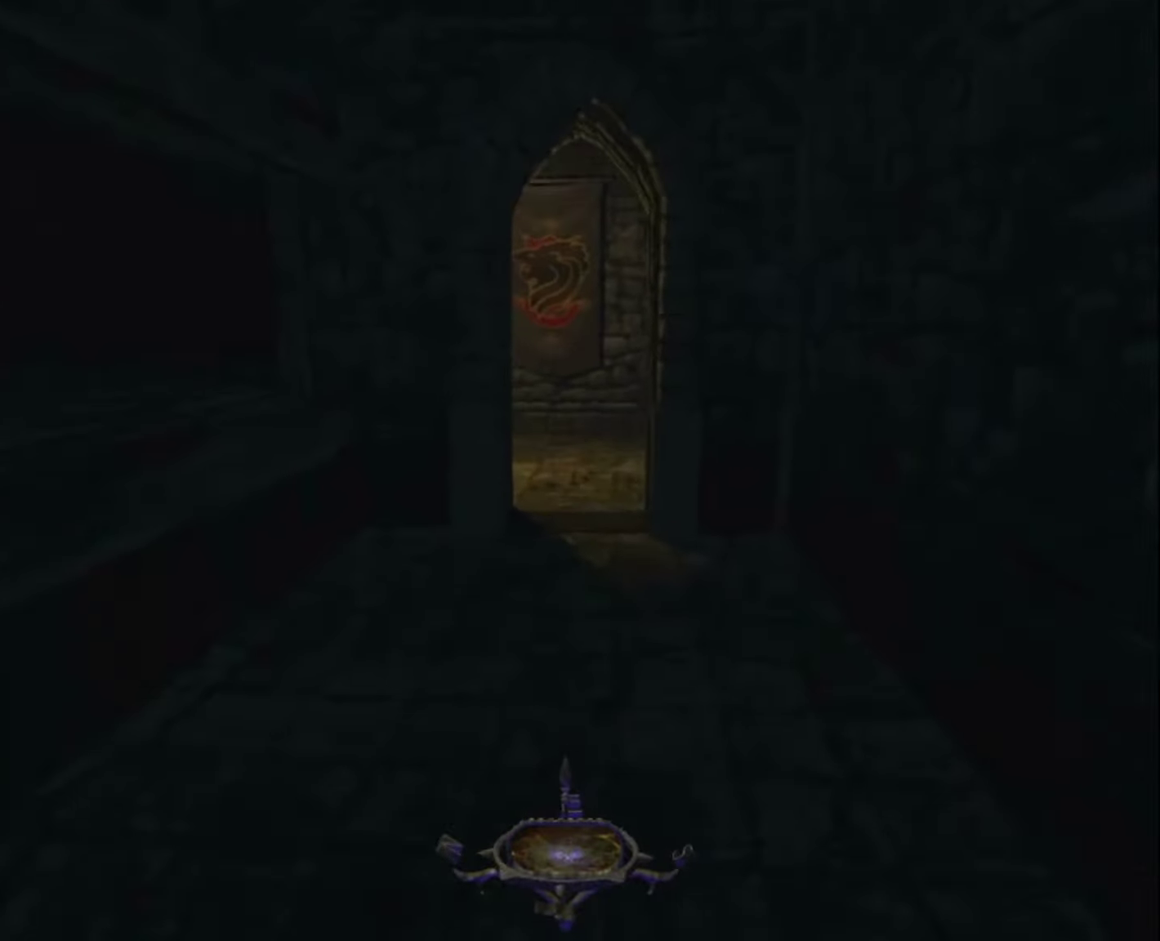
Gameplay with keyboard and mouse; each line is a JSON object with the keys and mouse buttons held at the frame after it. "events" lists presses ("down") and releases ("up") of "1", "2", "3", "4", "5", "a", "alt", "c", "ctrl", "d", "e", "escape", "f", "f5", "f6", "f9", "q", "r", "s", "shift", "space", "tab", "v", "w", "x", "z", "mouse_left" and "mouse_right" between this image and that frame as [ms after this image, input, new state], when the widget could be followed in between. "mouse_left", "mouse_right" = the "left", "right" buttons of the "mouse" list. No other keys are recorded. "mouse_move" is the direction in which the mouse moves at that frame (one of eight, or "still"), when it could be read.
{"keys": ["z"], "mouse": [], "mouse_move": "still", "events": []}
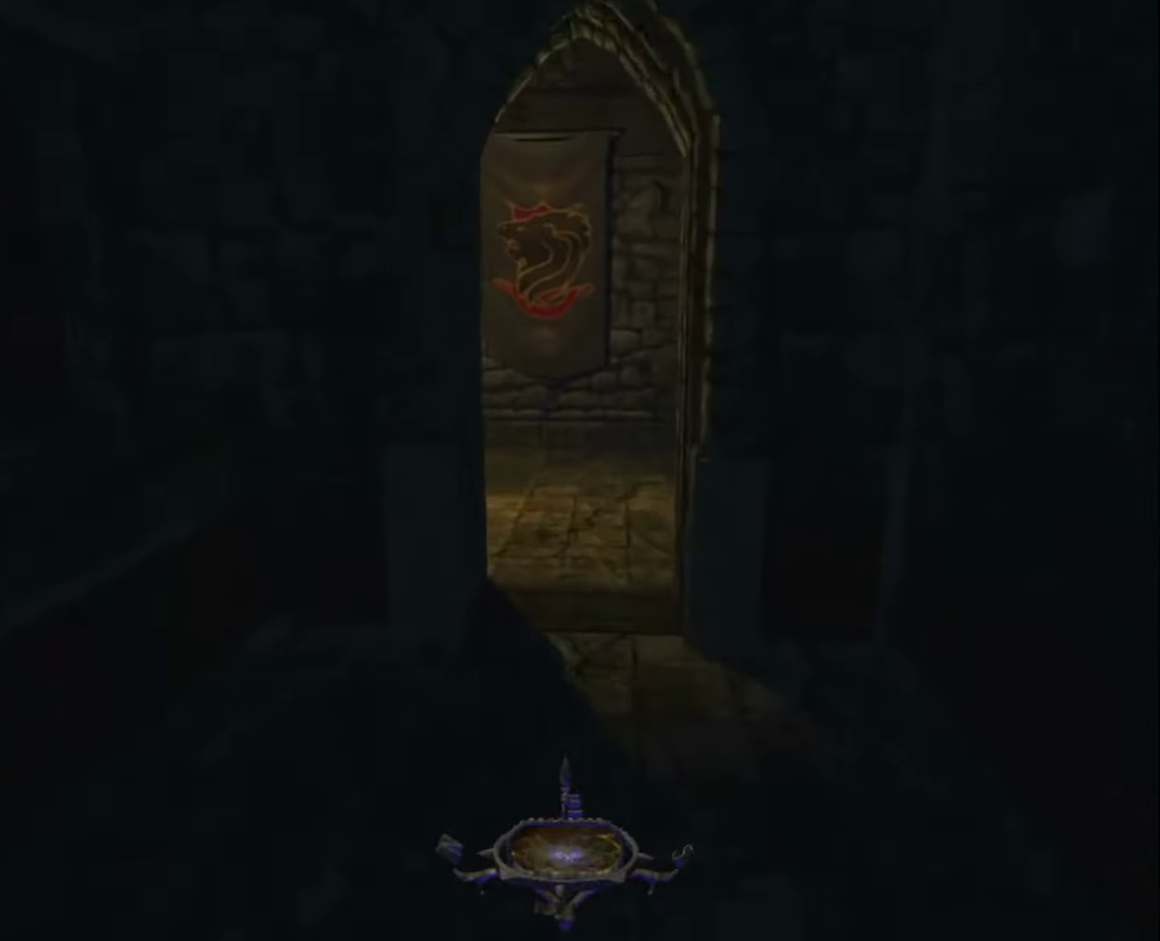
{"keys": ["z"], "mouse": [], "mouse_move": "still", "events": []}
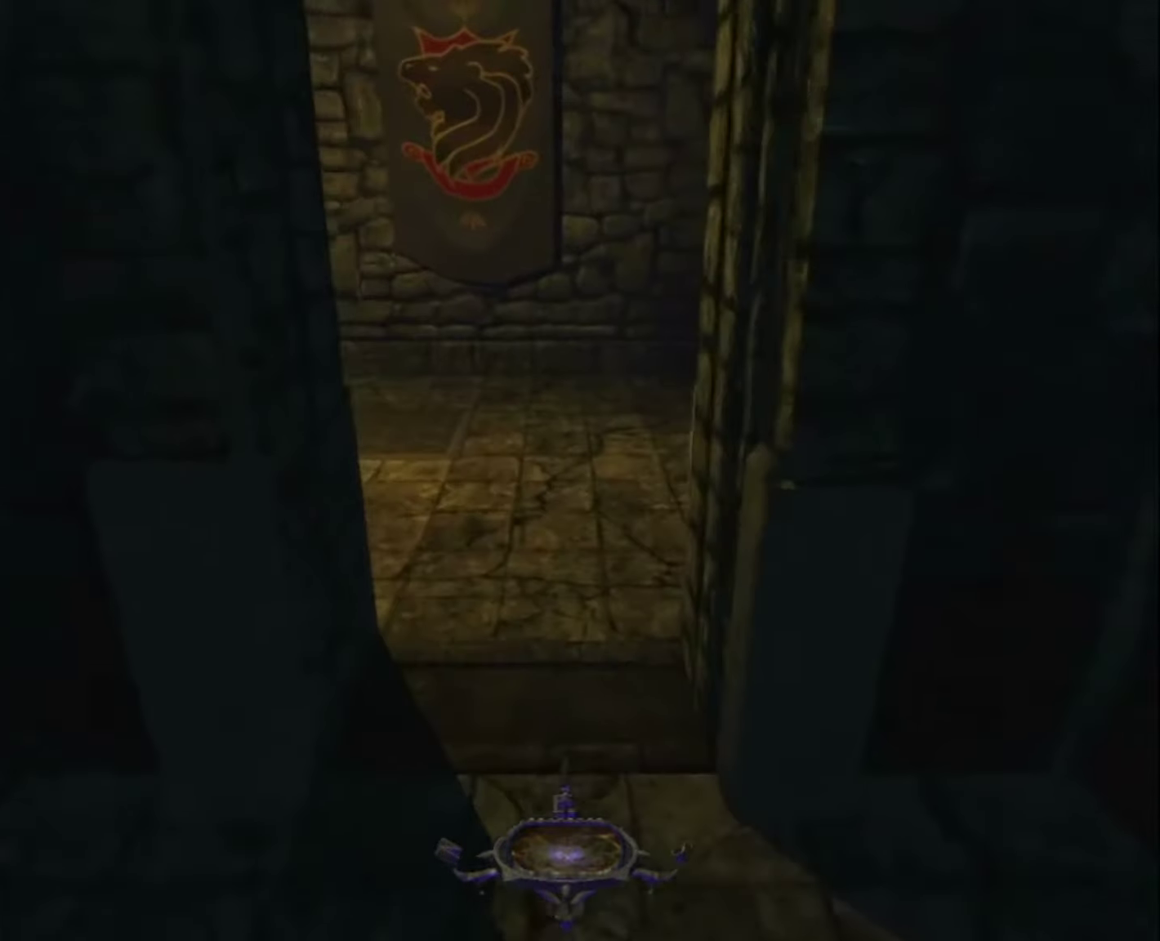
{"keys": ["z"], "mouse": [], "mouse_move": "right", "events": []}
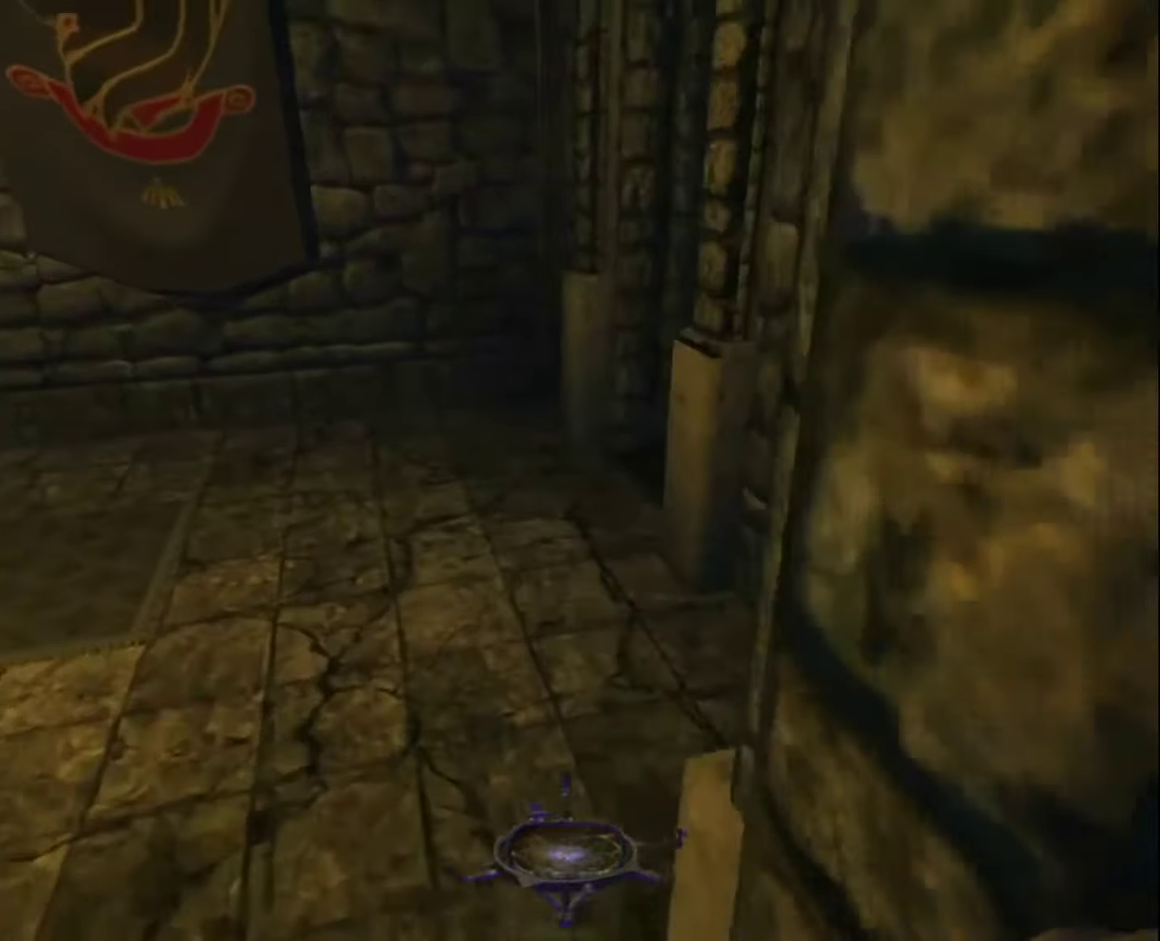
{"keys": ["z"], "mouse": [], "mouse_move": "still", "events": []}
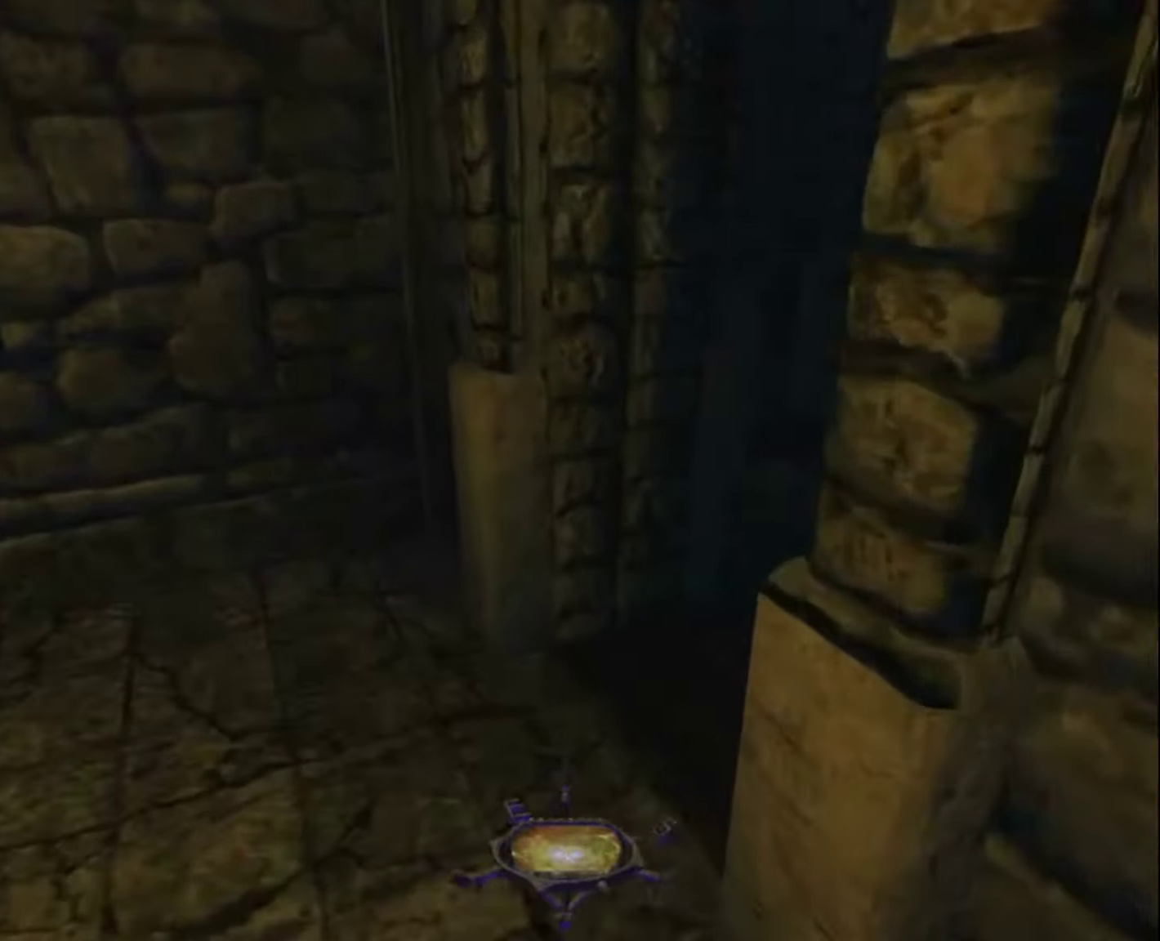
{"keys": ["z"], "mouse": [], "mouse_move": "still", "events": []}
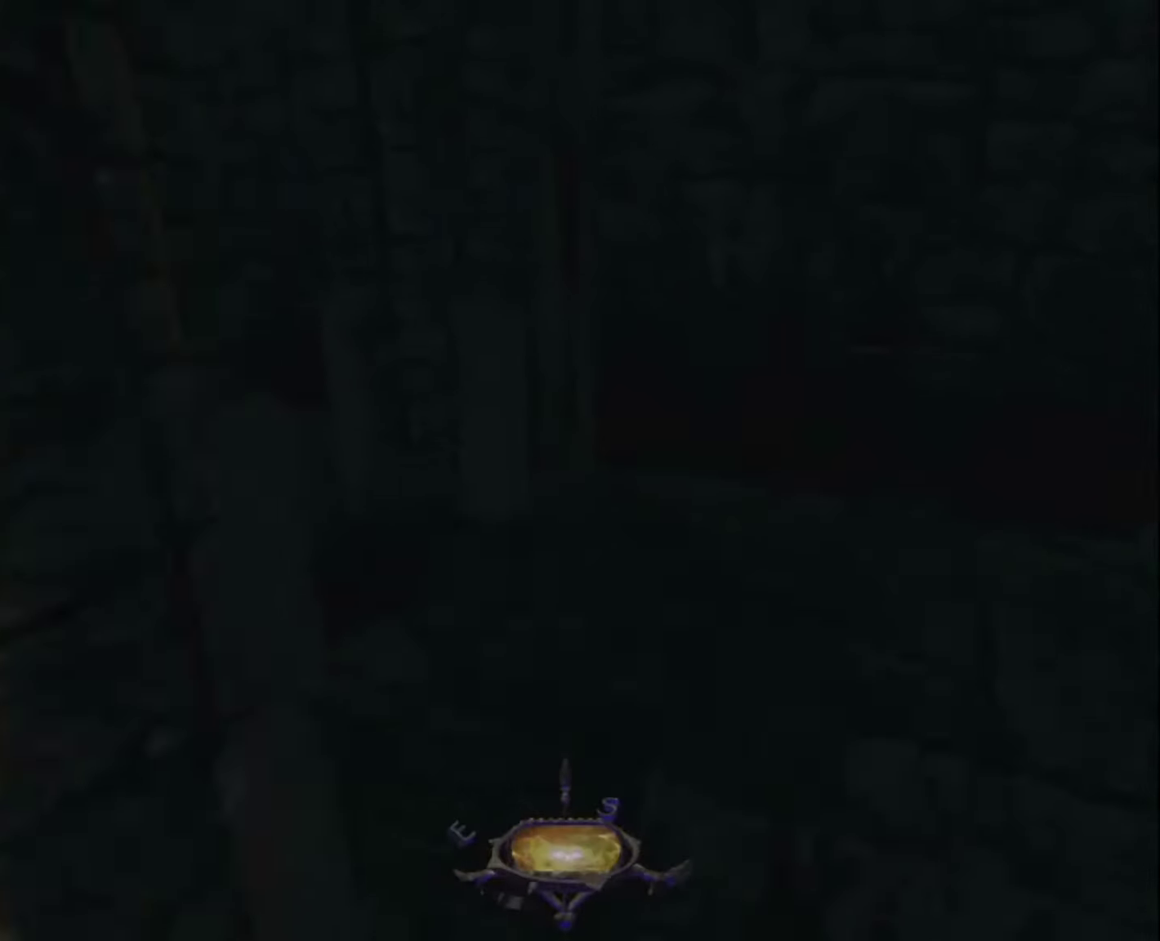
{"keys": ["z"], "mouse": [], "mouse_move": "left", "events": []}
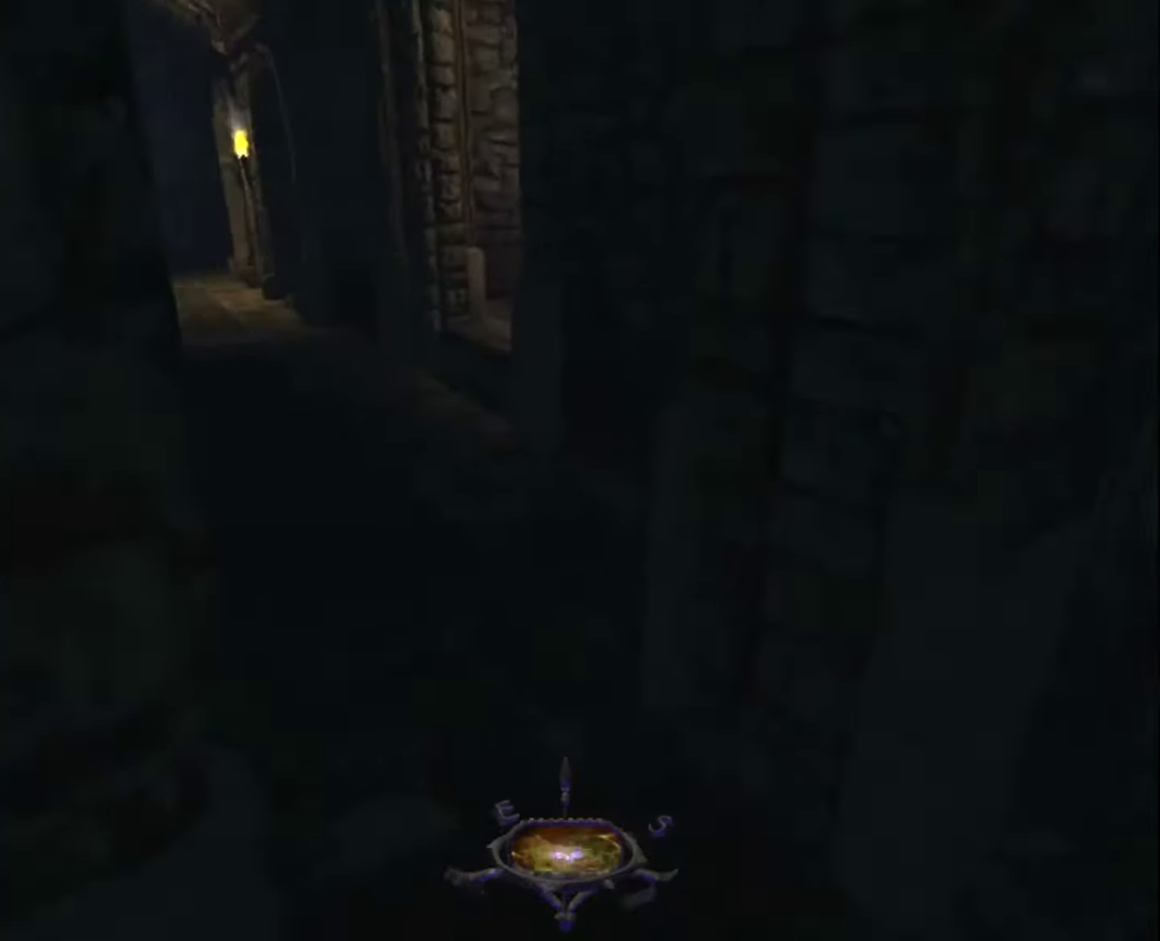
{"keys": ["z"], "mouse": [], "mouse_move": "still", "events": []}
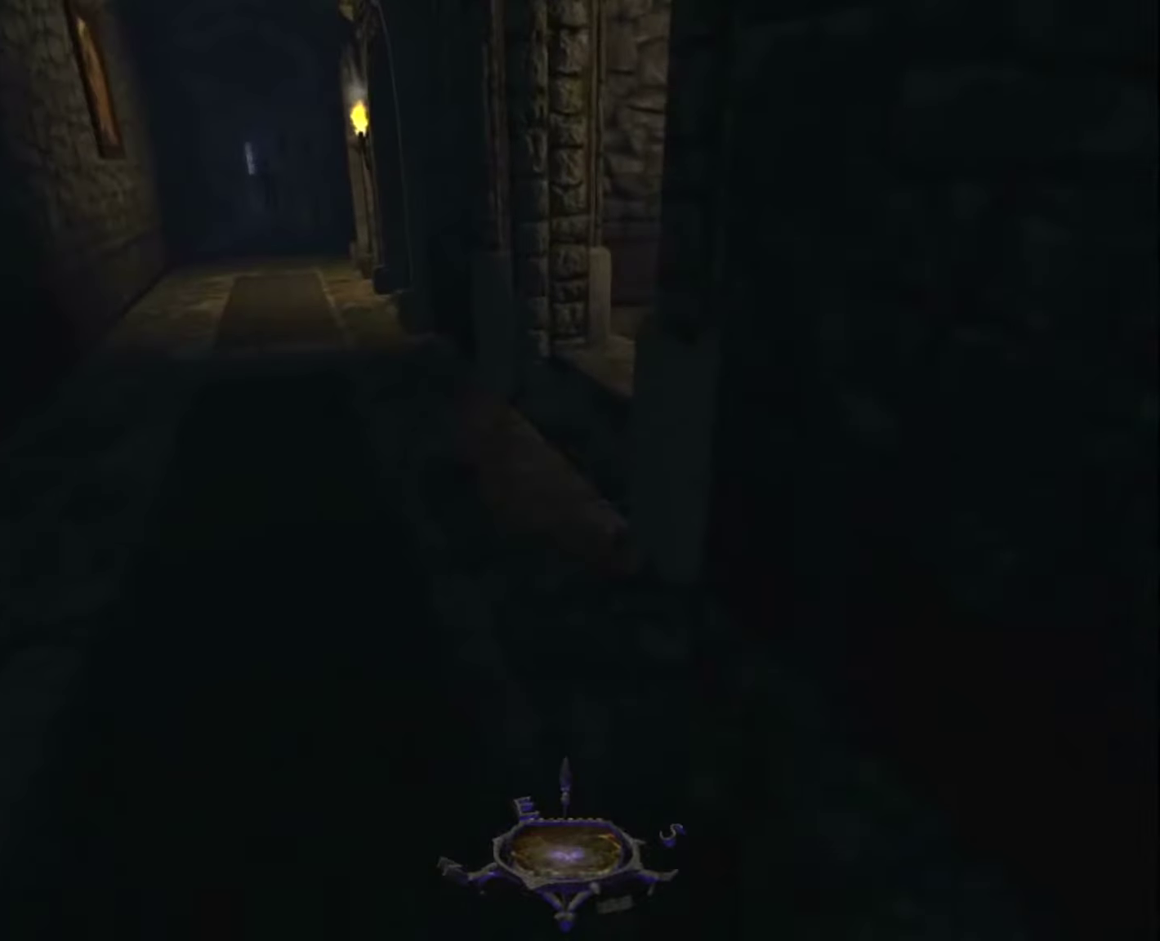
{"keys": ["z"], "mouse": [], "mouse_move": "still", "events": []}
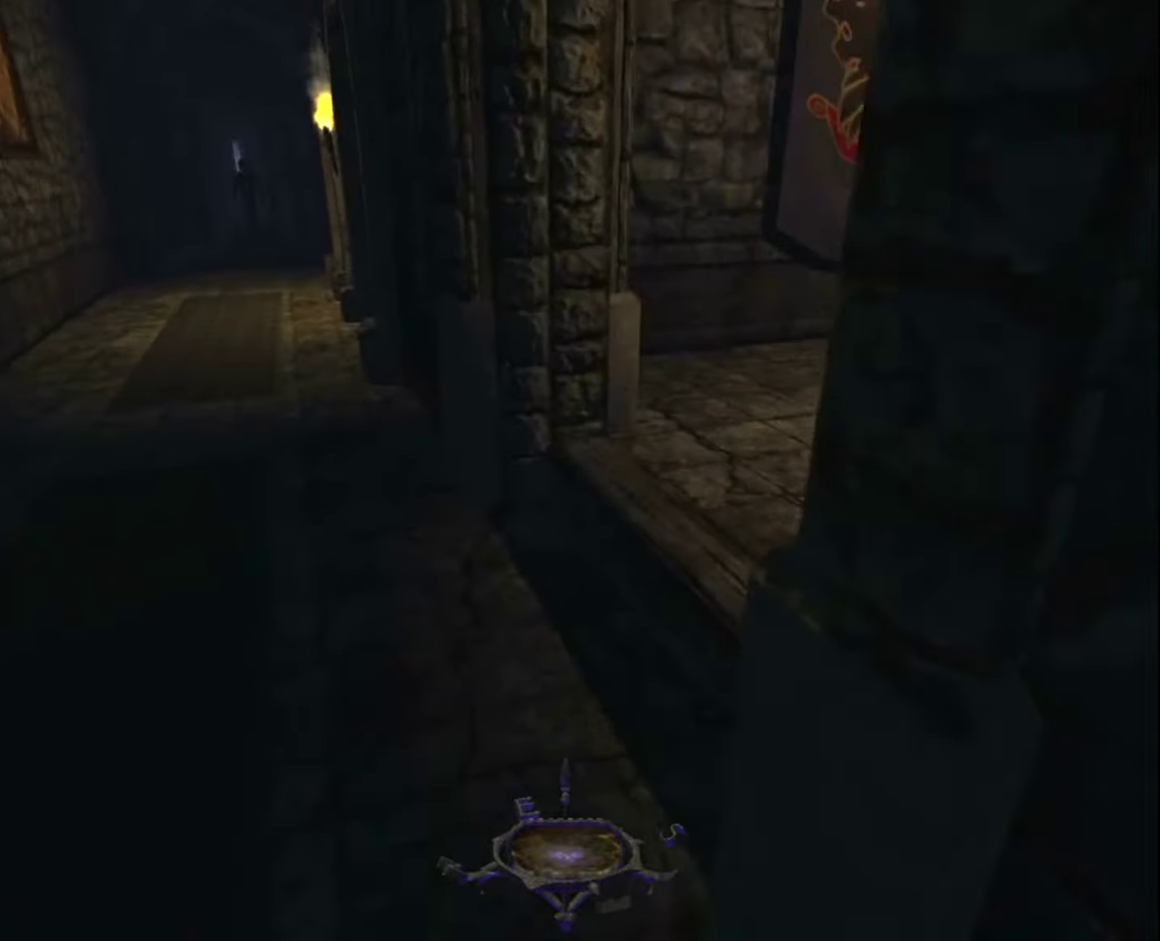
{"keys": ["z"], "mouse": [], "mouse_move": "up-right", "events": []}
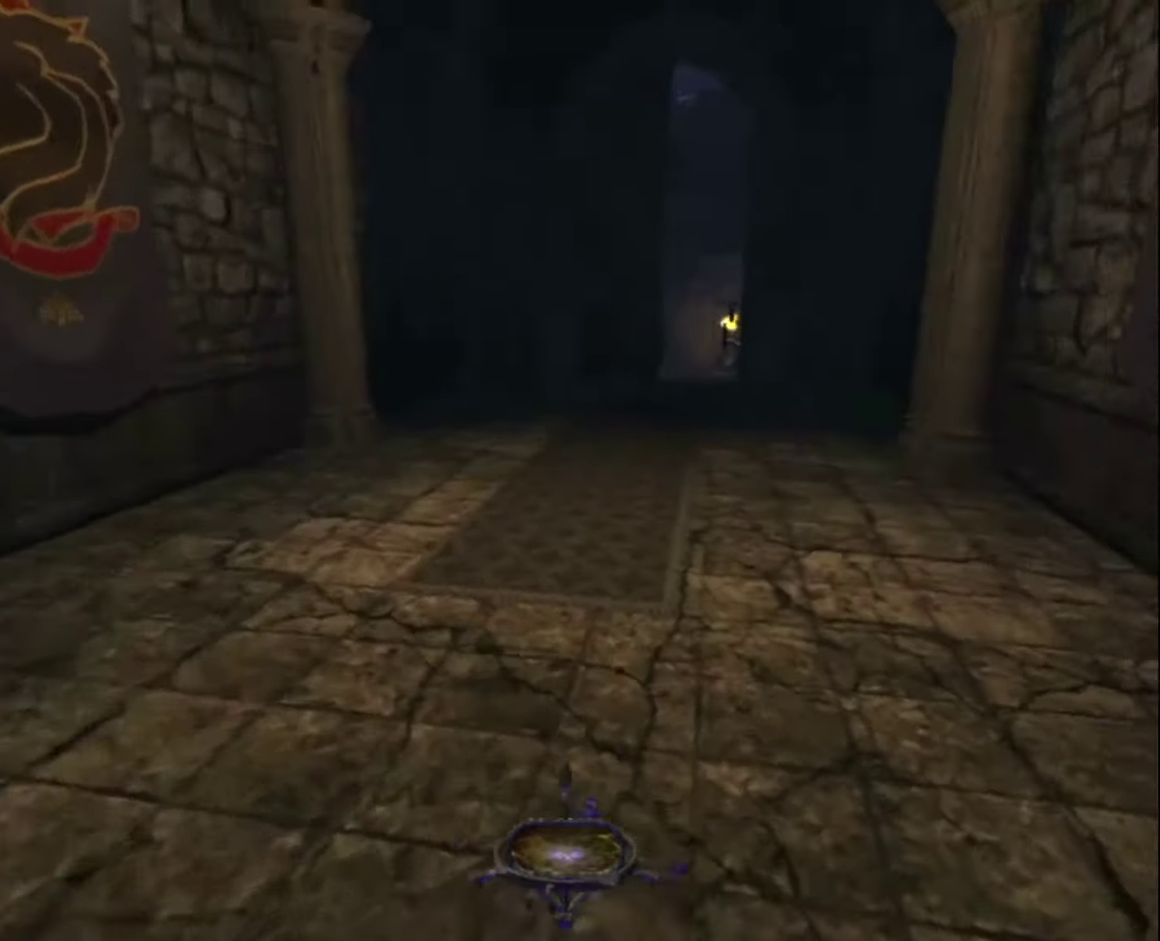
{"keys": ["z"], "mouse": [], "mouse_move": "still", "events": []}
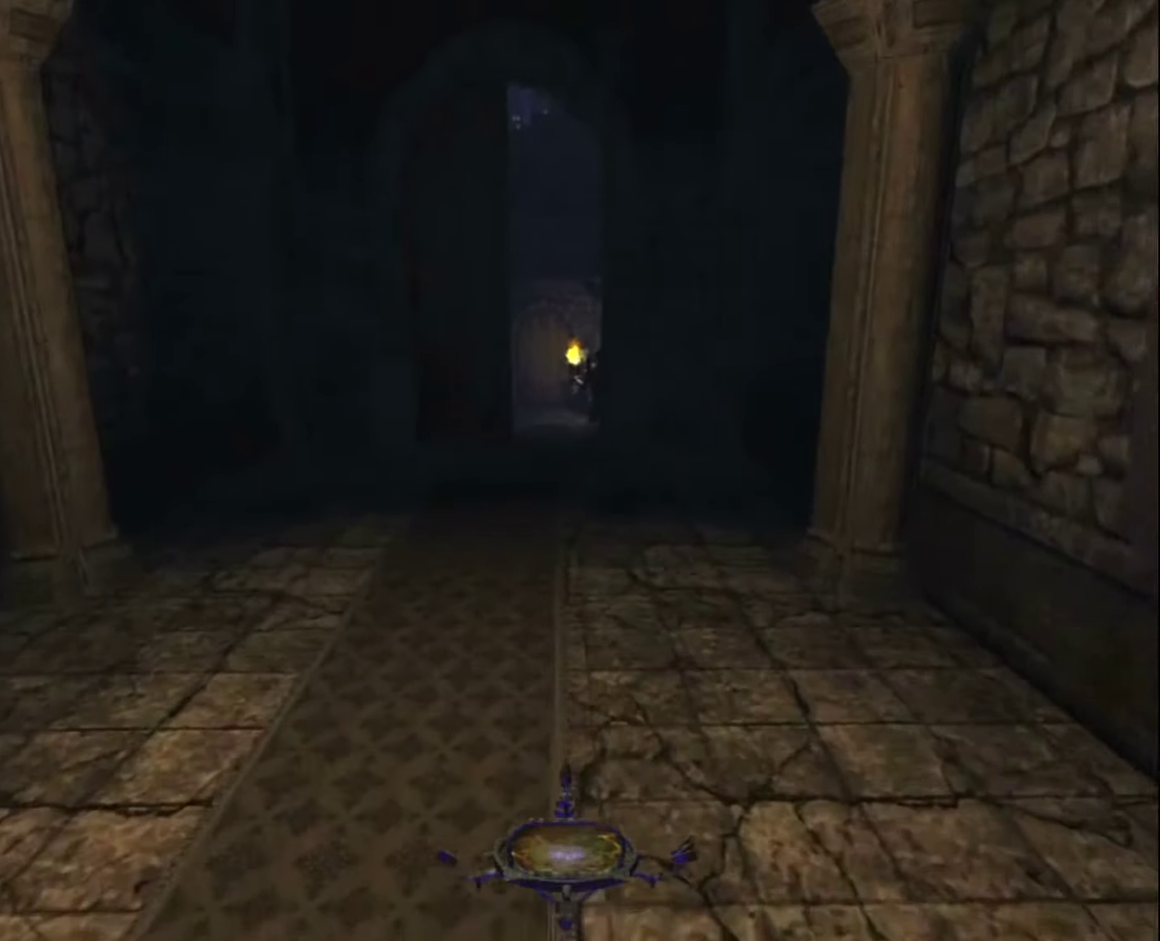
{"keys": ["z"], "mouse": [], "mouse_move": "still", "events": []}
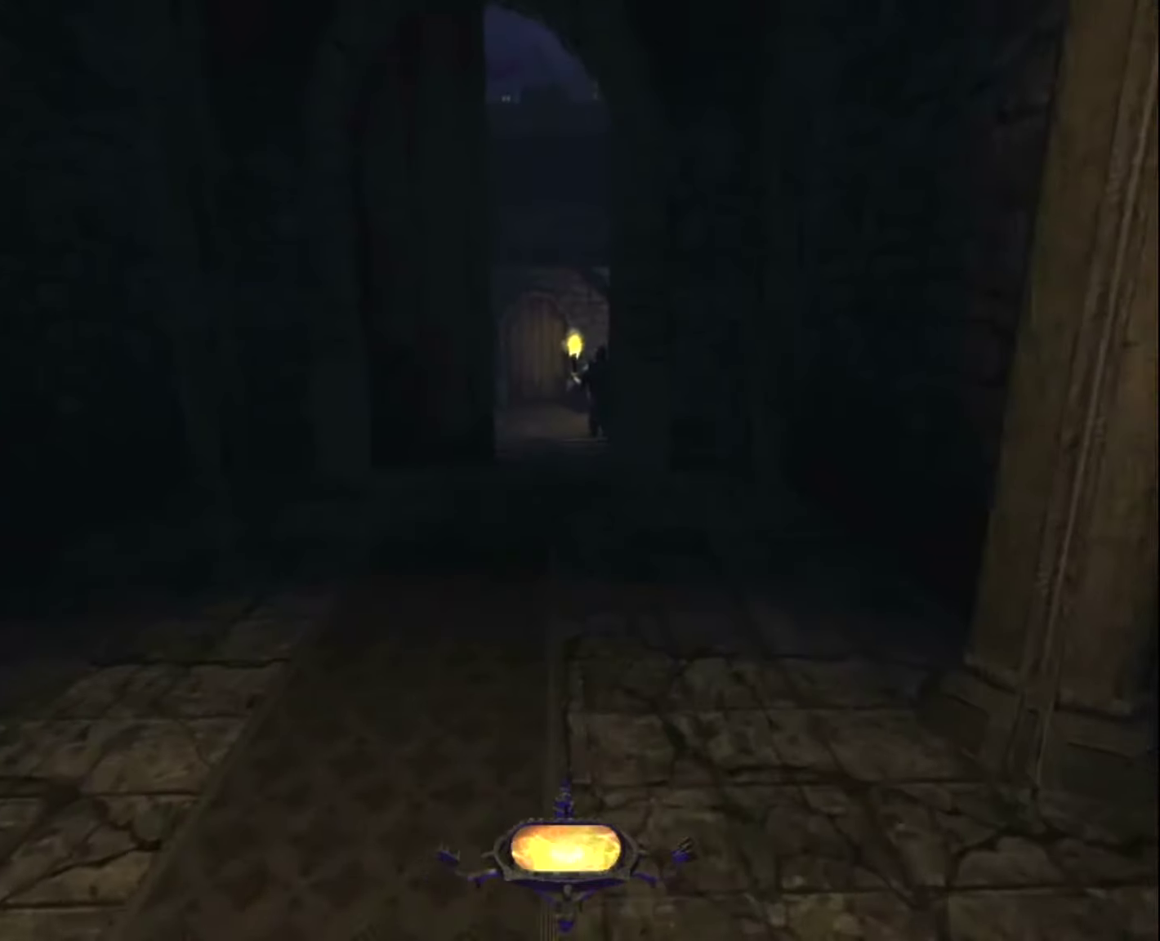
{"keys": ["z"], "mouse": [], "mouse_move": "still", "events": []}
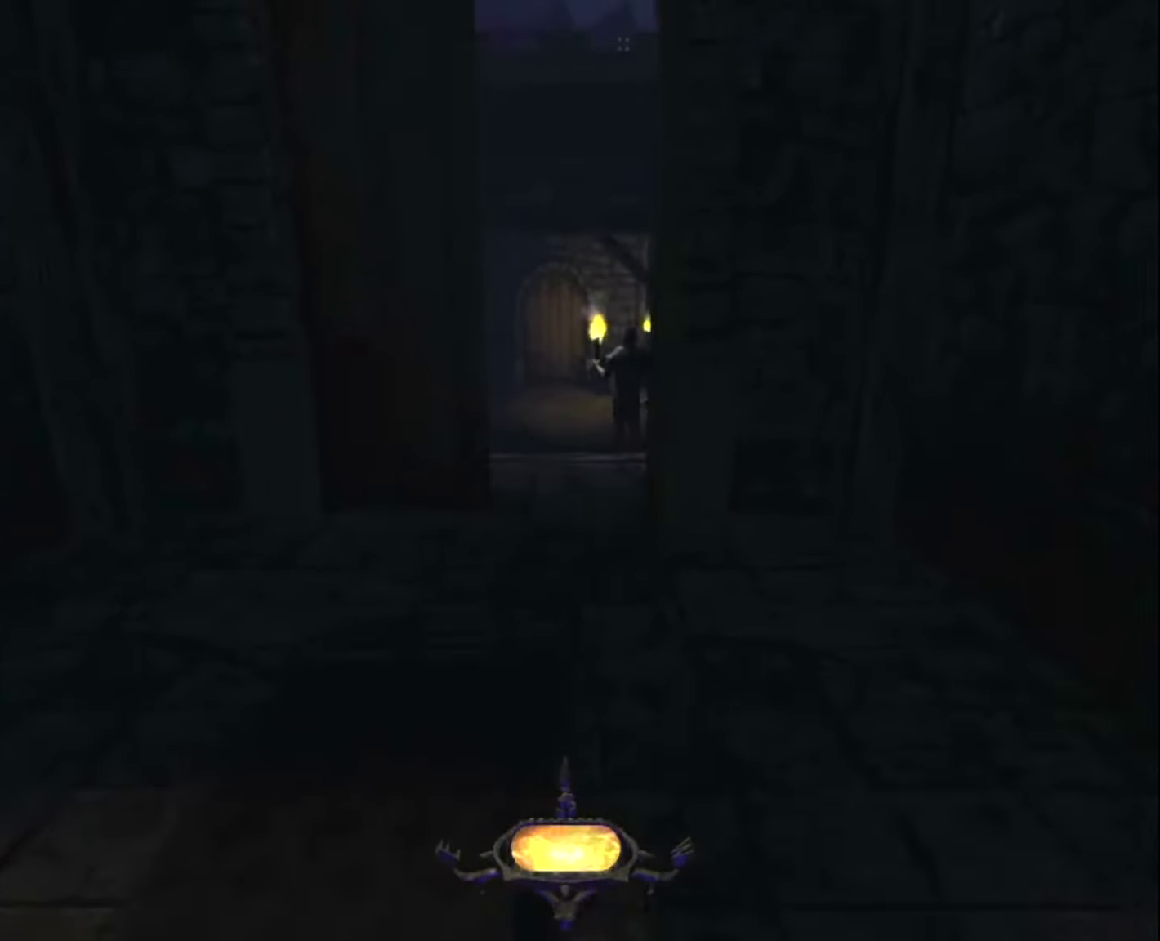
{"keys": ["z"], "mouse": [], "mouse_move": "still", "events": []}
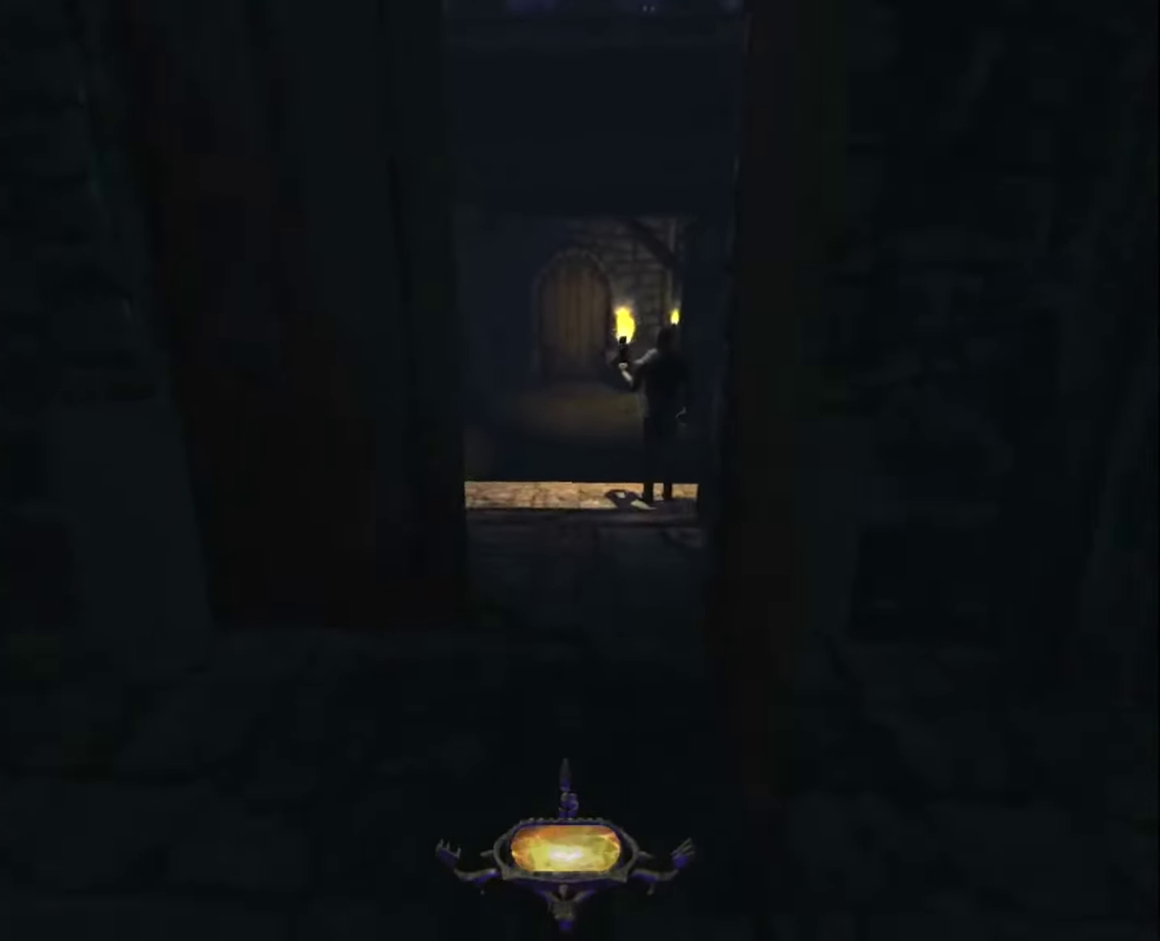
{"keys": ["z"], "mouse": [], "mouse_move": "still", "events": []}
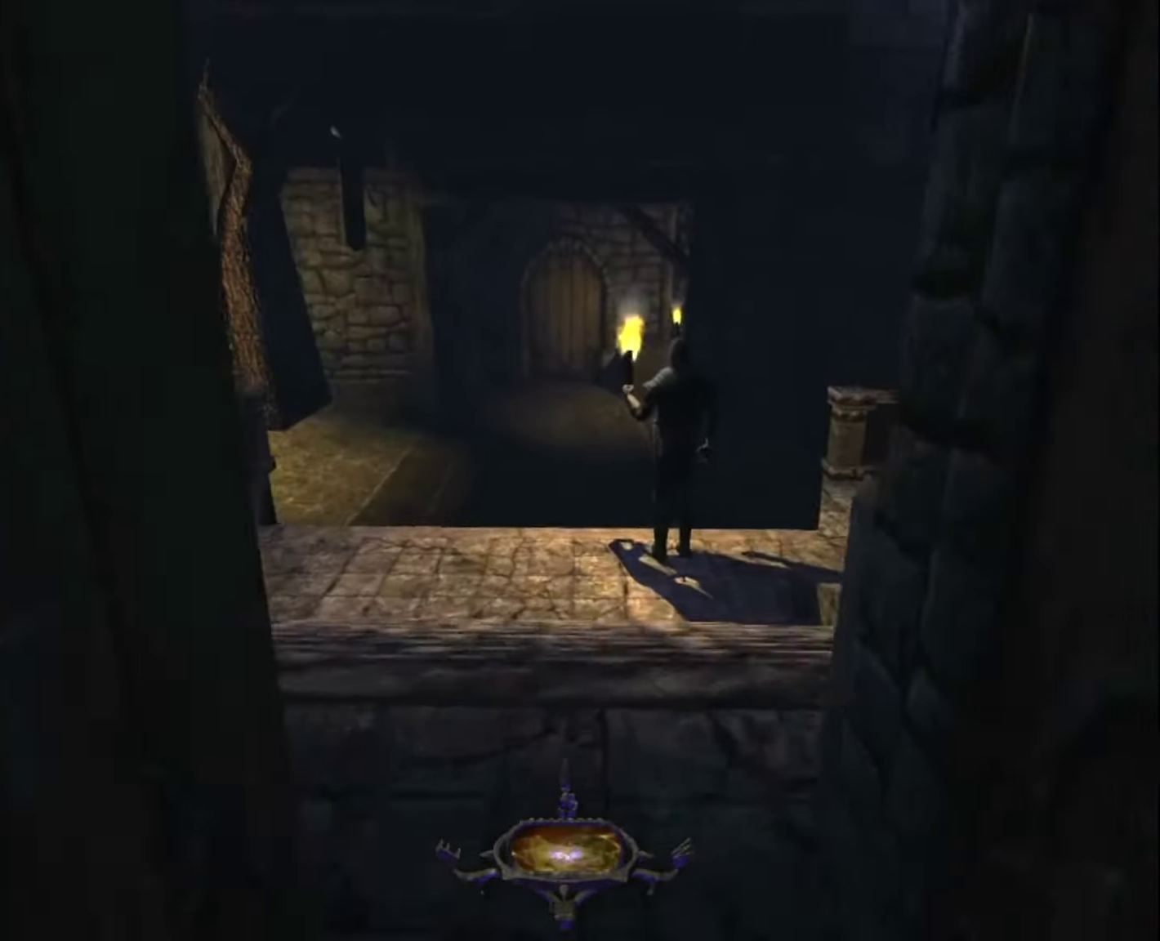
{"keys": ["z"], "mouse": [], "mouse_move": "still", "events": []}
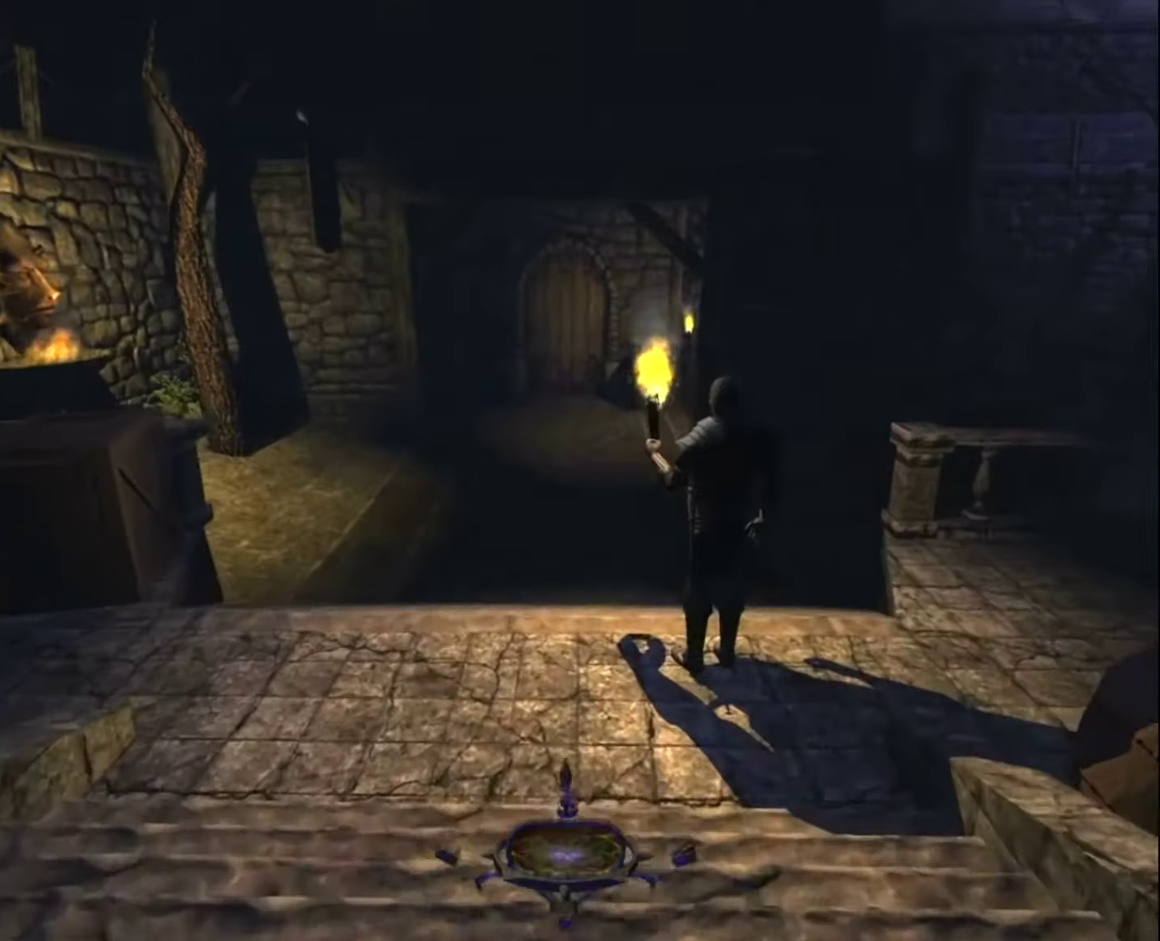
{"keys": ["z"], "mouse": [], "mouse_move": "still", "events": []}
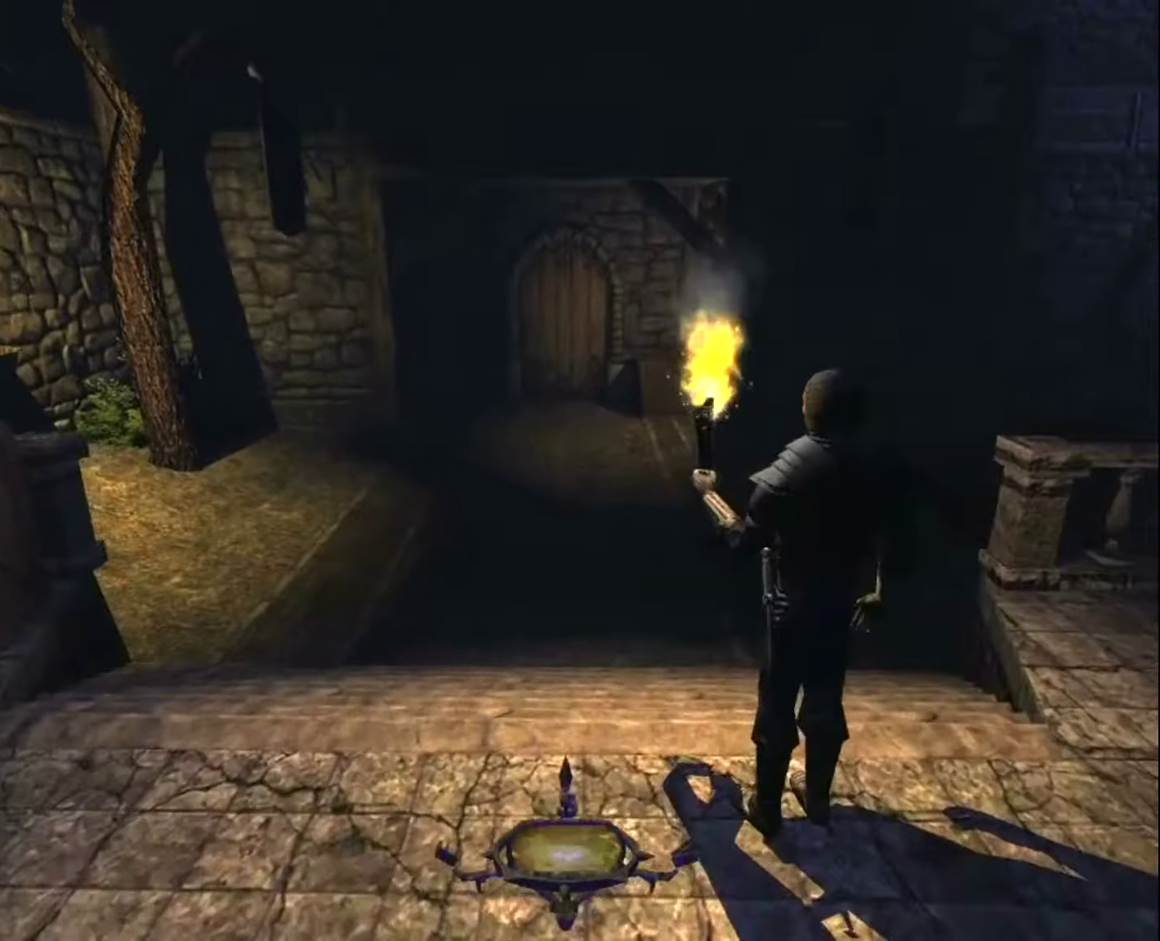
{"keys": ["z"], "mouse": [], "mouse_move": "still", "events": []}
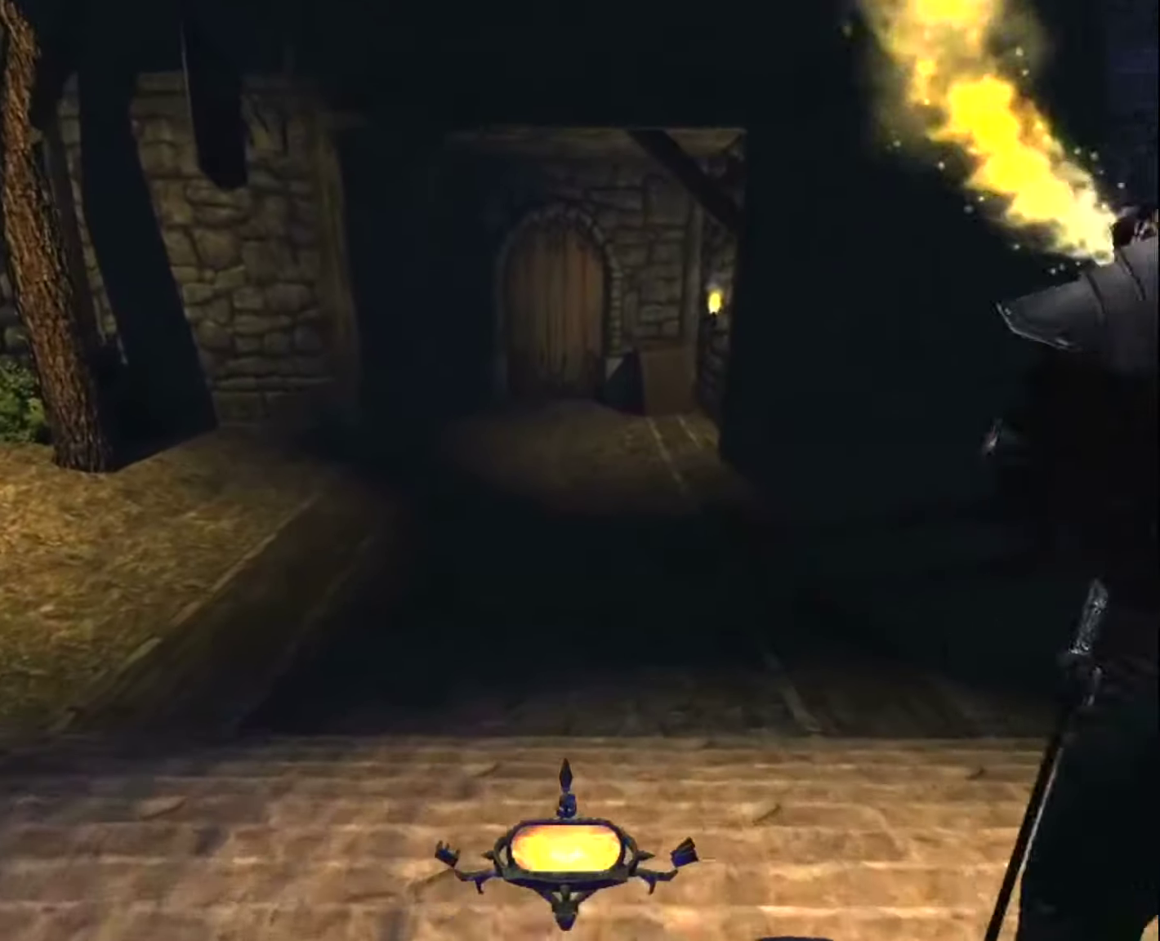
{"keys": ["z"], "mouse": [], "mouse_move": "still", "events": []}
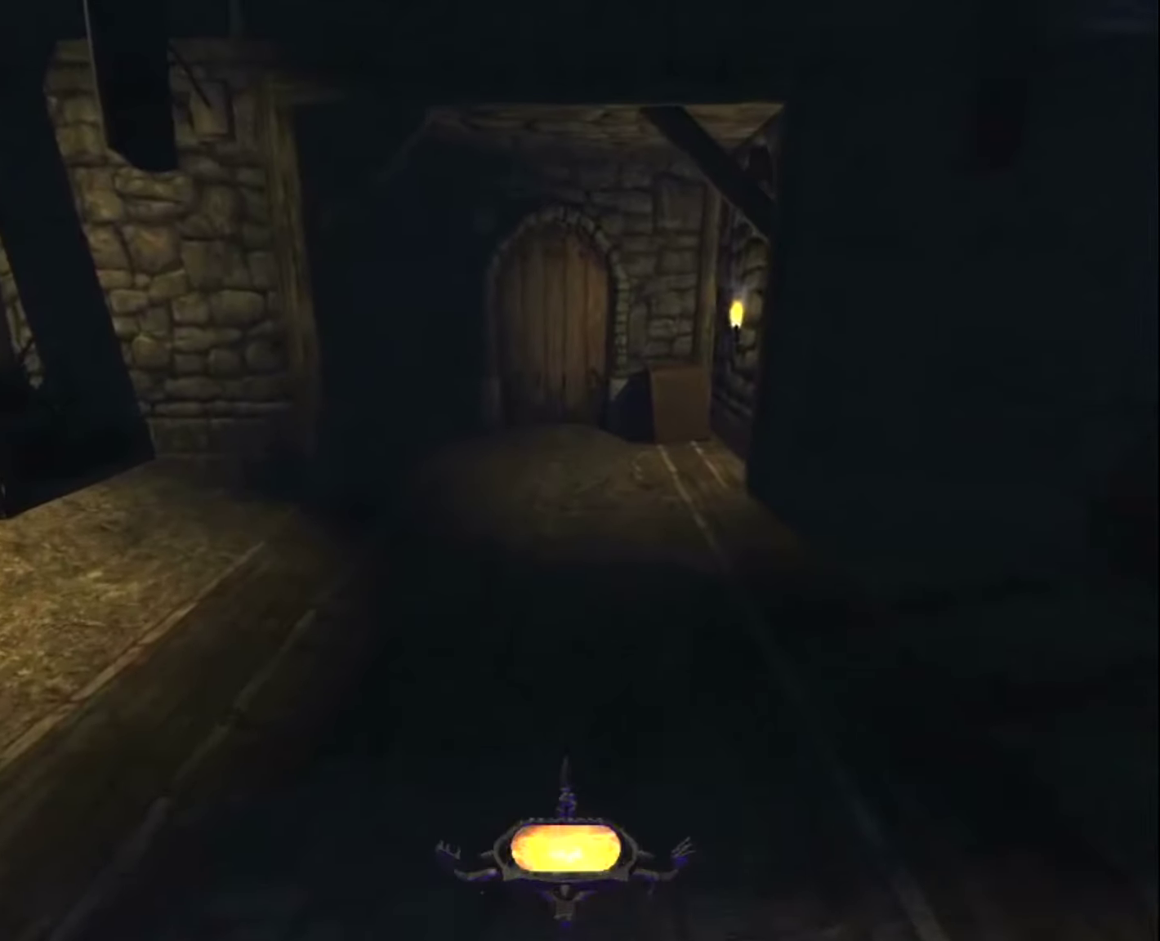
{"keys": ["z"], "mouse": [], "mouse_move": "still", "events": []}
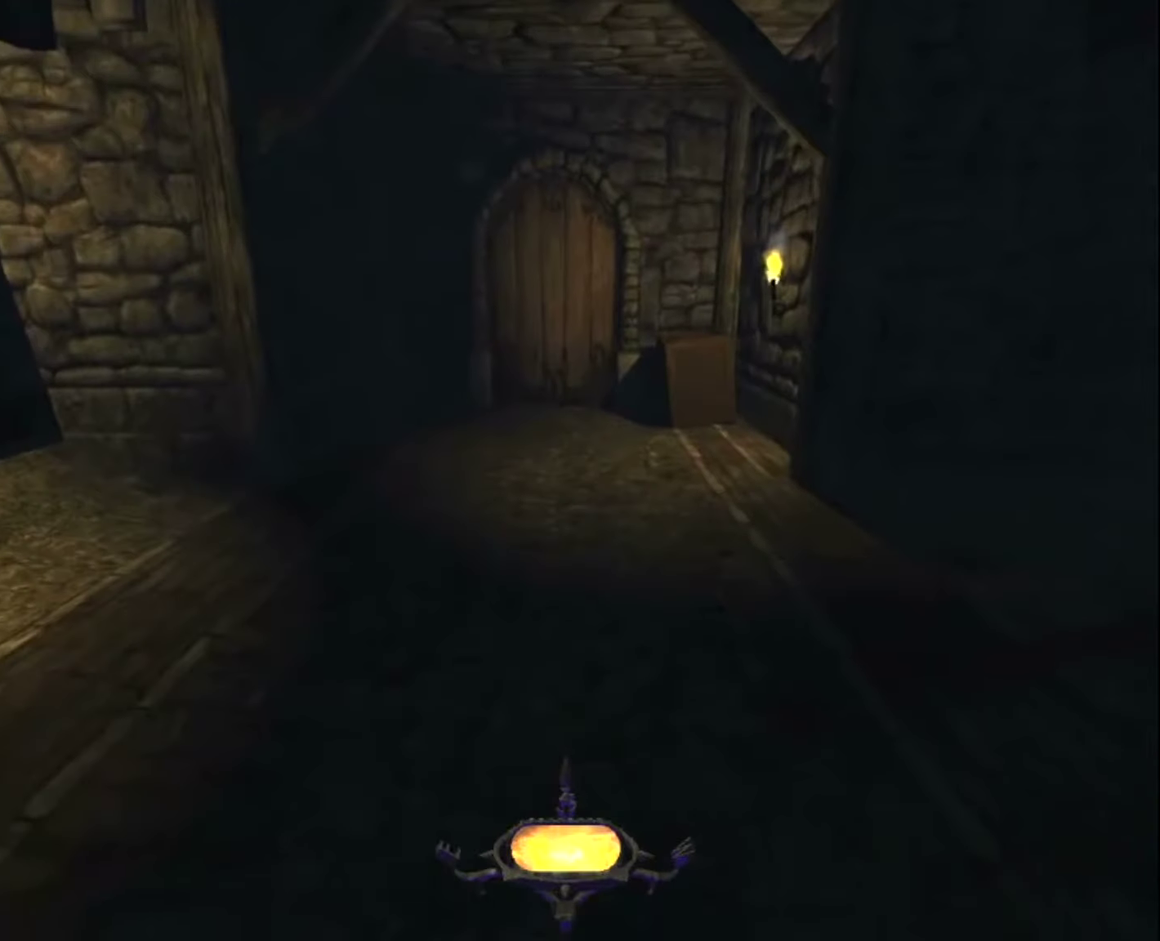
{"keys": ["z"], "mouse": [], "mouse_move": "still", "events": []}
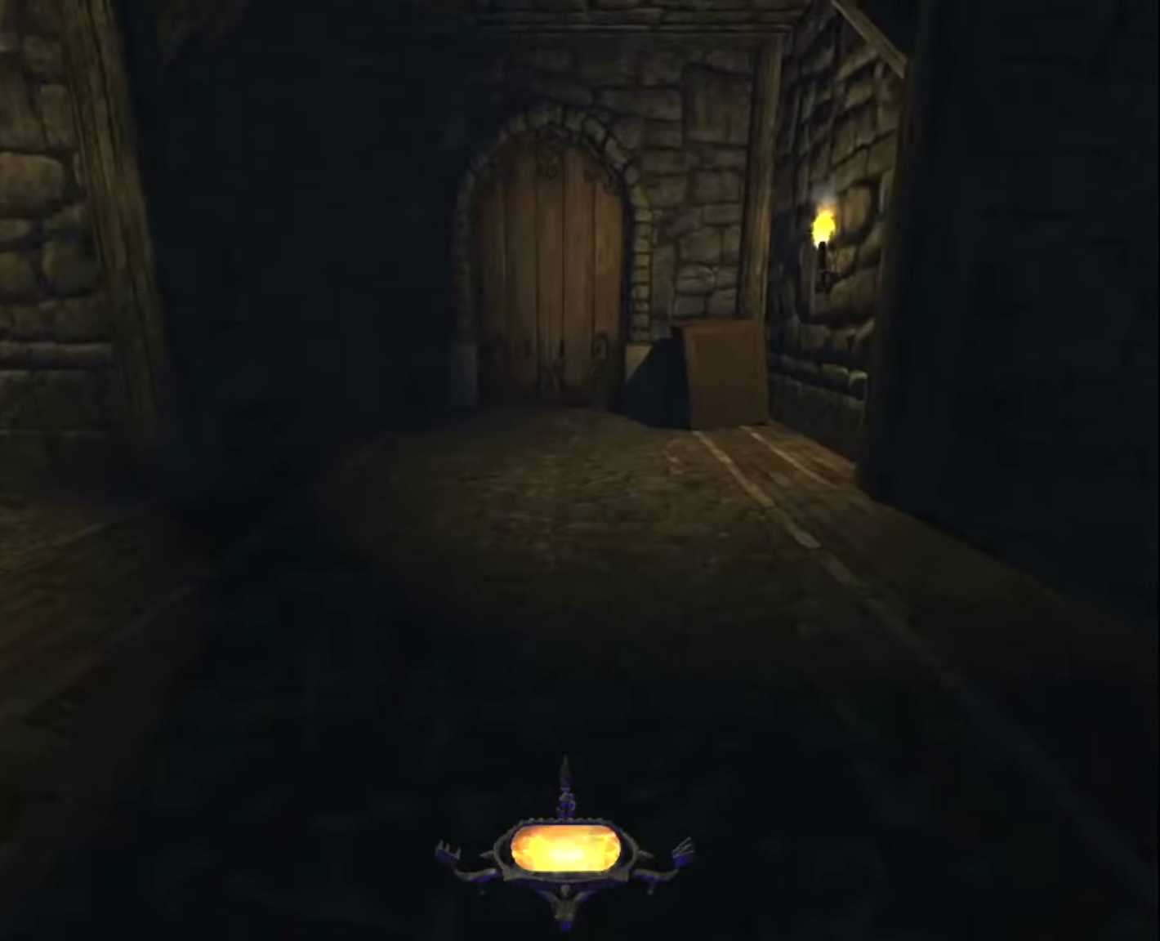
{"keys": ["z"], "mouse": [], "mouse_move": "still", "events": []}
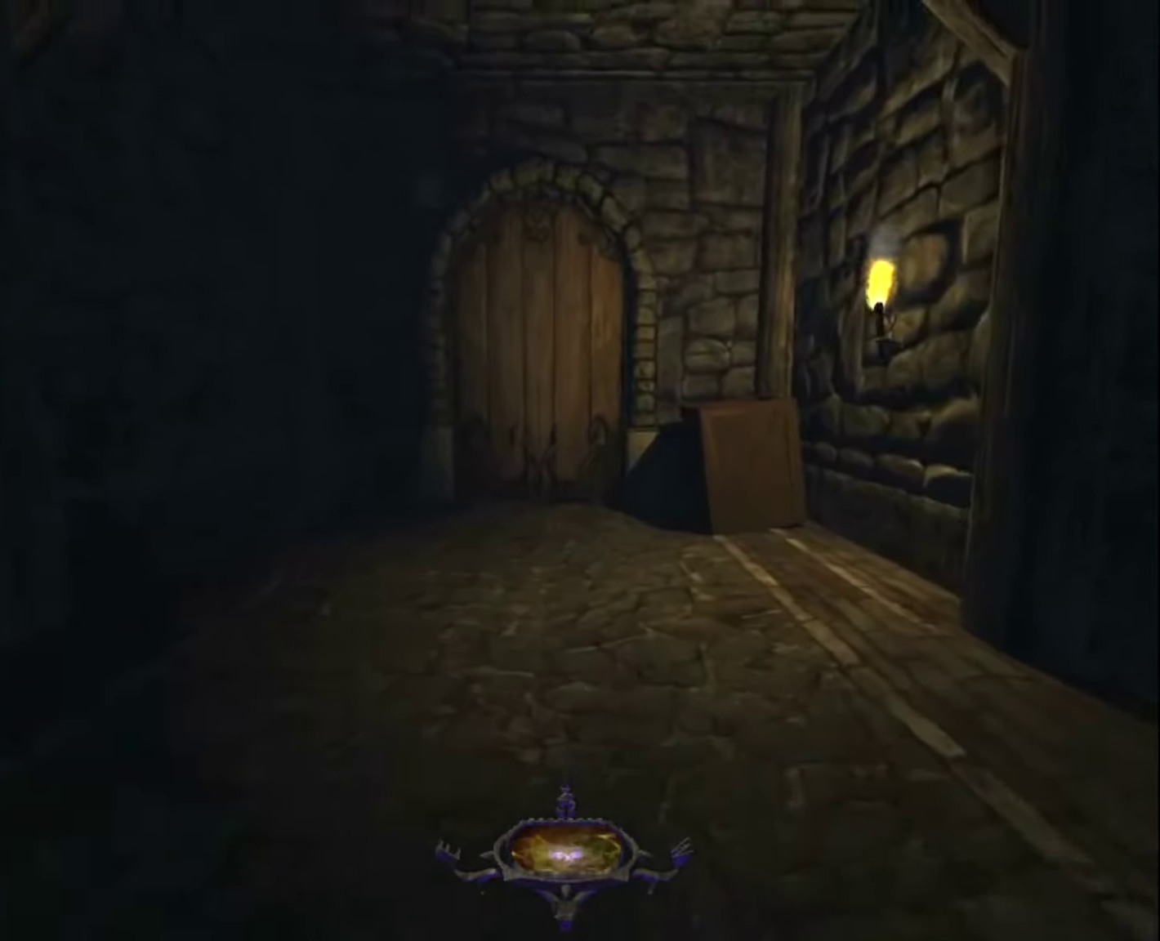
{"keys": ["z"], "mouse": [], "mouse_move": "still", "events": []}
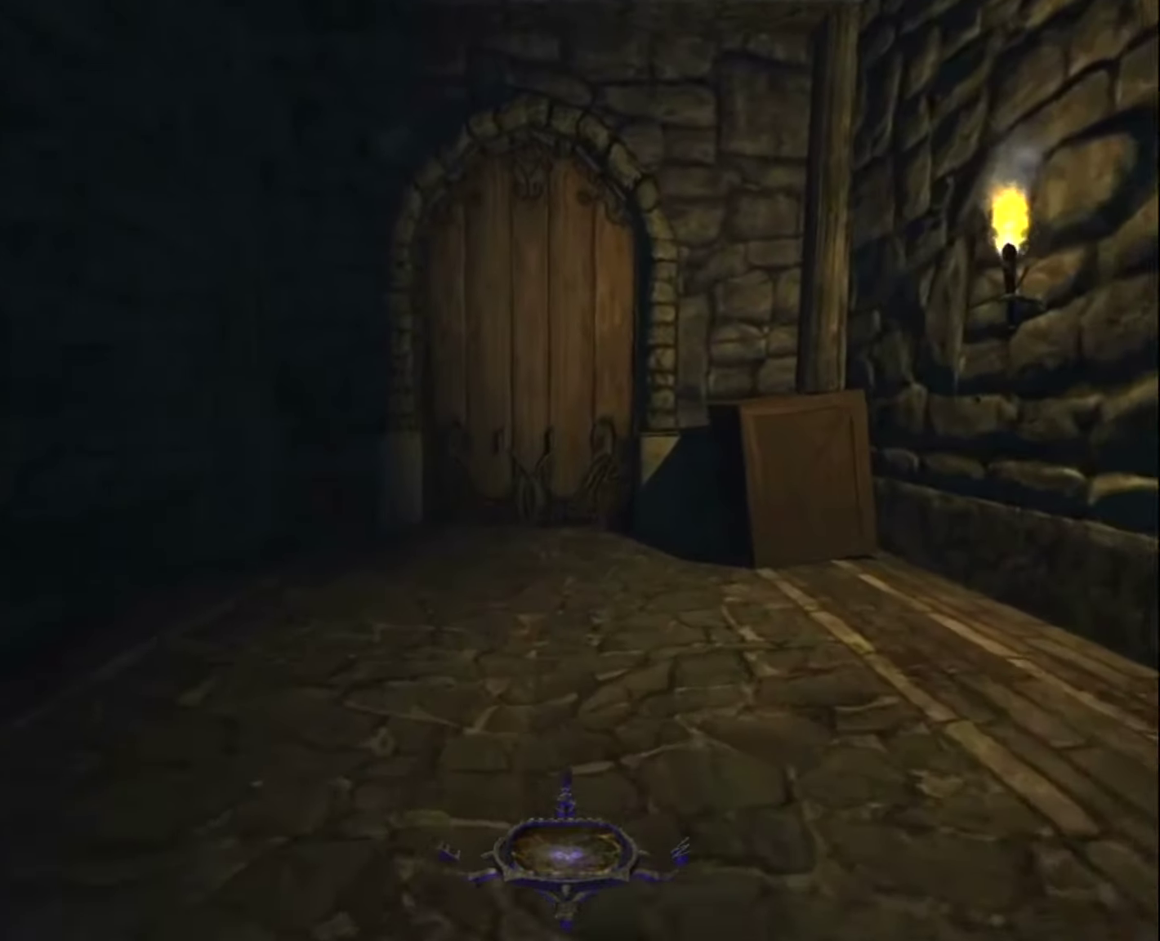
{"keys": ["z"], "mouse": [], "mouse_move": "still", "events": []}
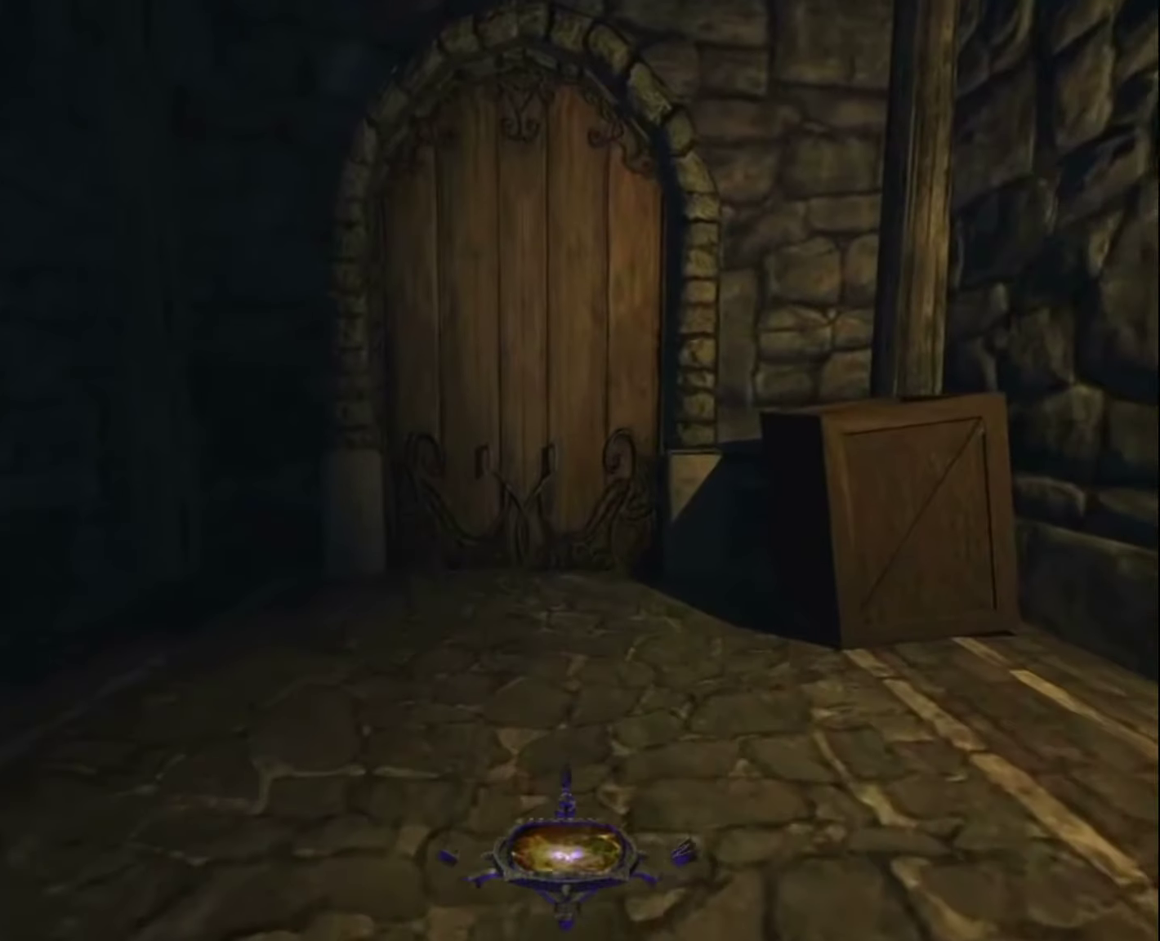
{"keys": ["z"], "mouse": [], "mouse_move": "still", "events": []}
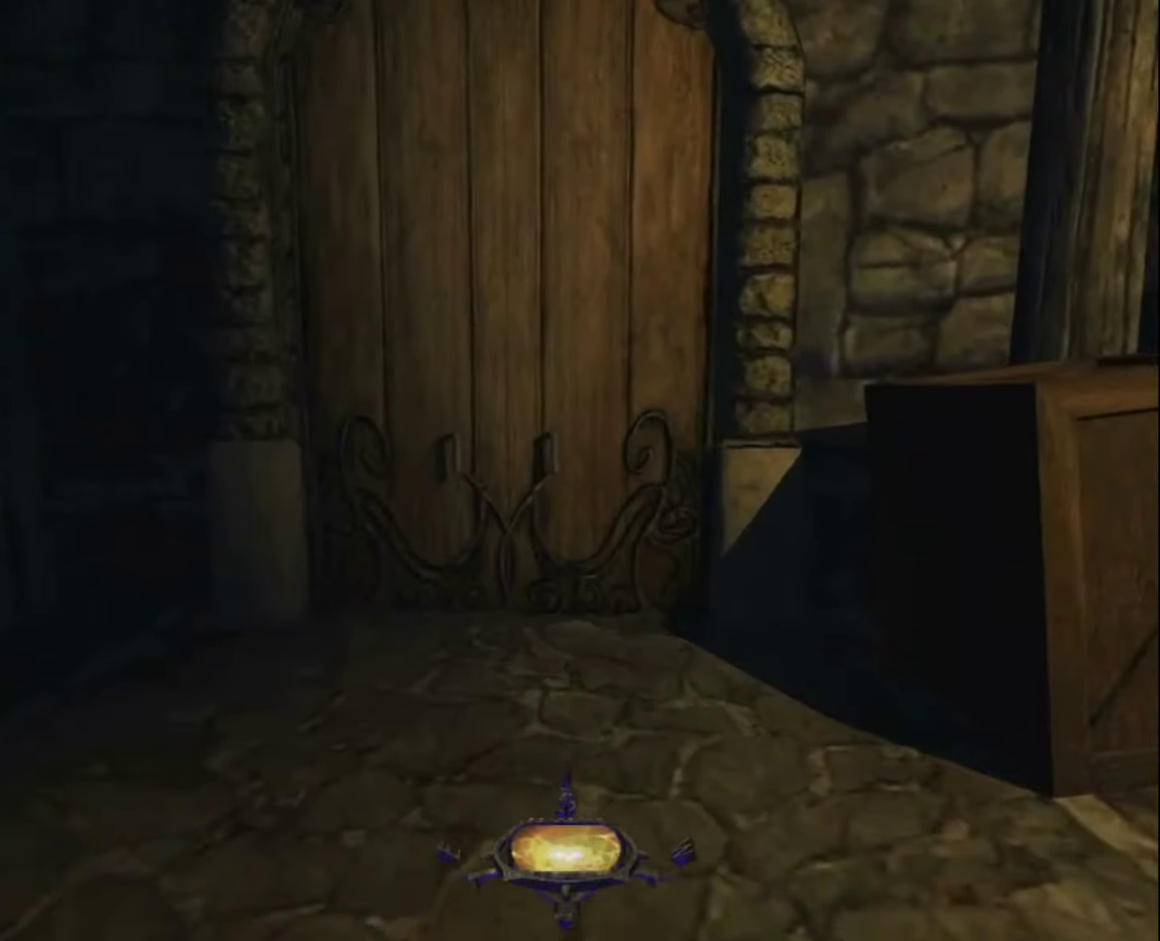
{"keys": ["z"], "mouse": [], "mouse_move": "still", "events": []}
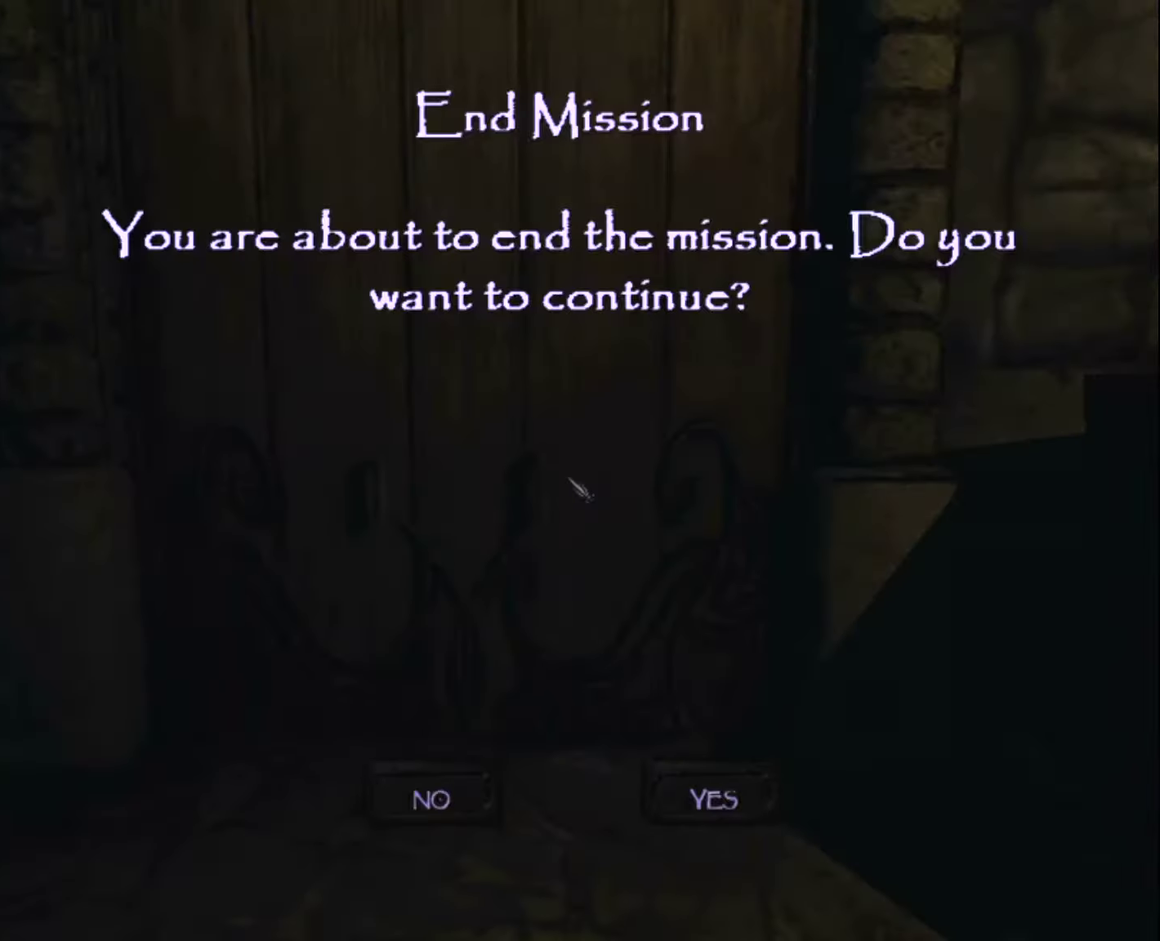
{"keys": [], "mouse": ["left"], "mouse_move": "up-left", "events": [[233, "z", "up"], [366, "mouse_left", "down"]]}
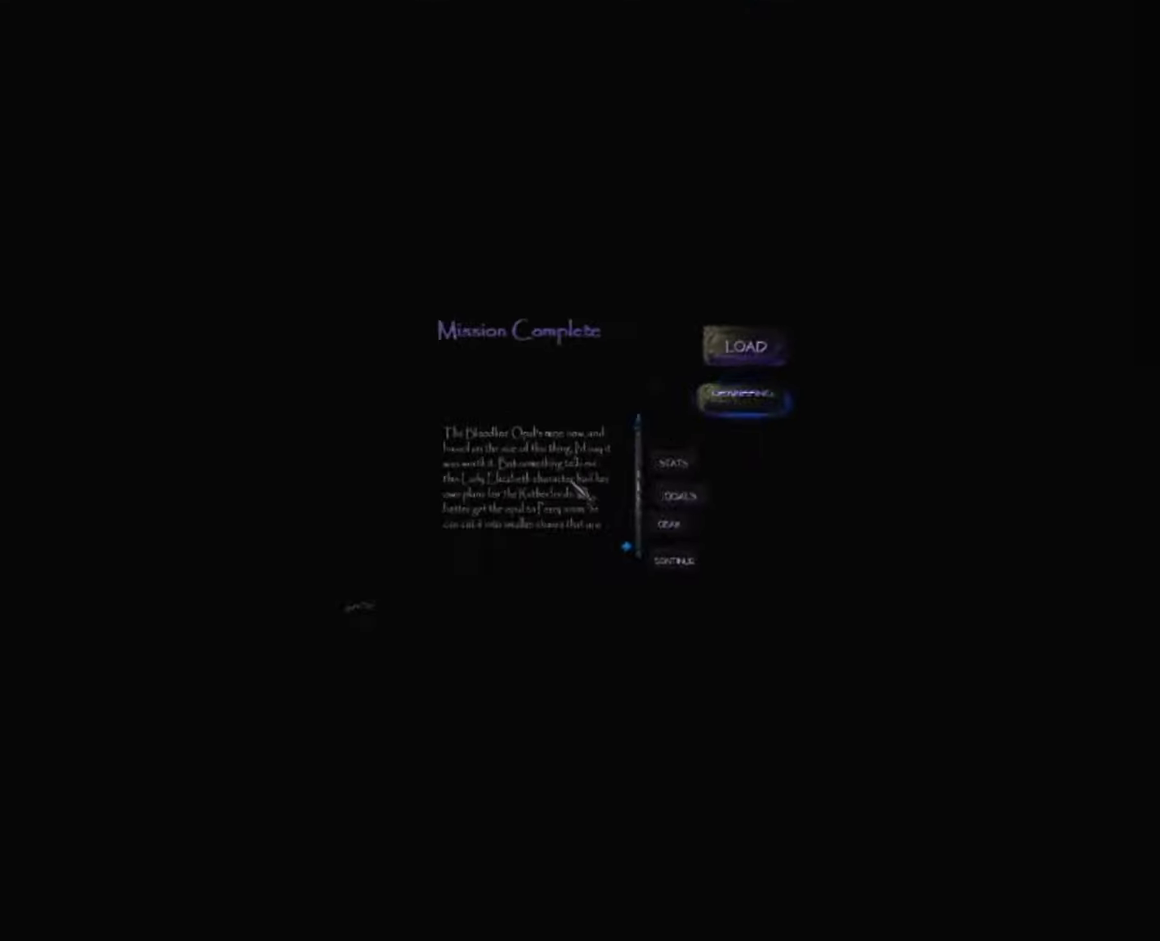
{"keys": [], "mouse": [], "mouse_move": "still", "events": [[17, "mouse_left", "up"], [383, "mouse_left", "down"], [483, "mouse_left", "up"]]}